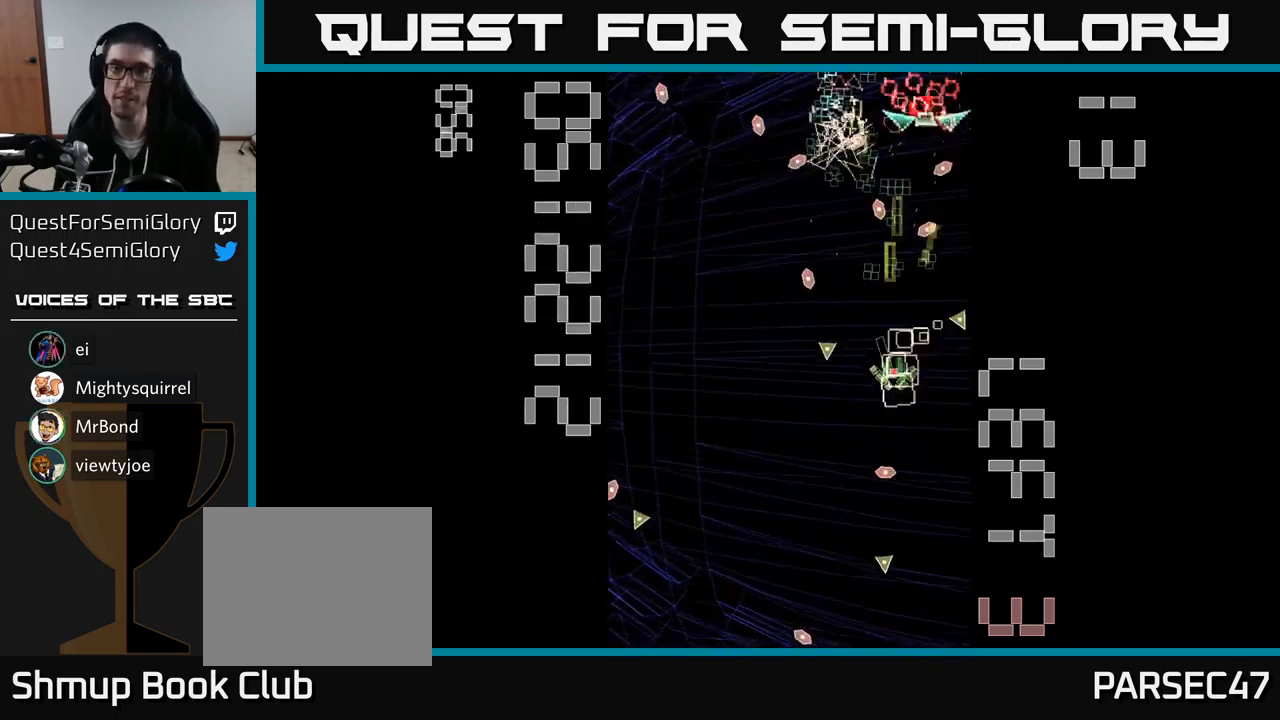
Gameplay with a controller (Xbox layout); each line is a JSON object with the inputs held at the frame after it. "events" lists button and stick changes between this image and that frame as [ms after this image, input, new state], when the widget could be followed in between. Not read: L3 R3 left_stick right_stick.
{"buttons": ["A", "DPAD_UP"], "events": [[84, "DPAD_RIGHT", "down"], [117, "DPAD_DOWN", "up"], [184, "DPAD_DOWN", "down"], [184, "DPAD_RIGHT", "up"], [334, "DPAD_DOWN", "up"], [334, "X", "up"], [367, "DPAD_LEFT", "down"], [384, "DPAD_UP", "down"], [484, "DPAD_LEFT", "up"]]}
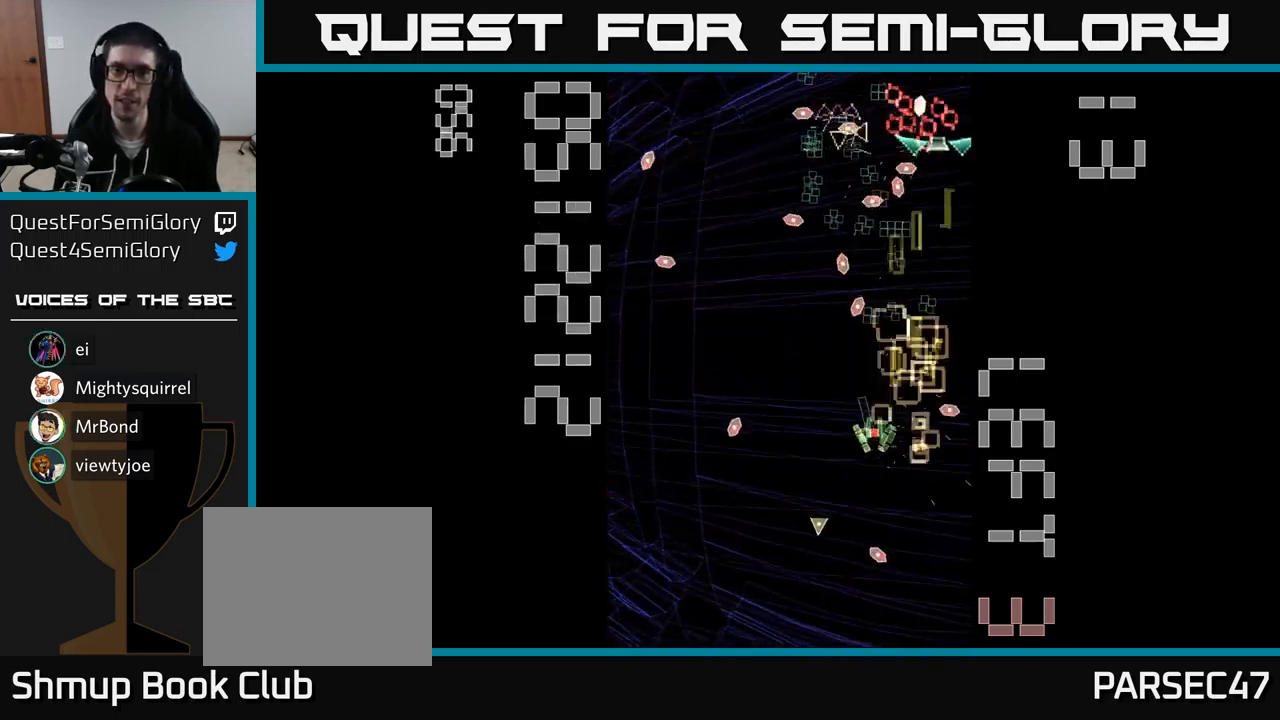
{"buttons": ["A", "DPAD_DOWN"], "events": [[34, "DPAD_UP", "up"], [50, "DPAD_RIGHT", "down"], [84, "DPAD_RIGHT", "up"], [450, "DPAD_DOWN", "down"]]}
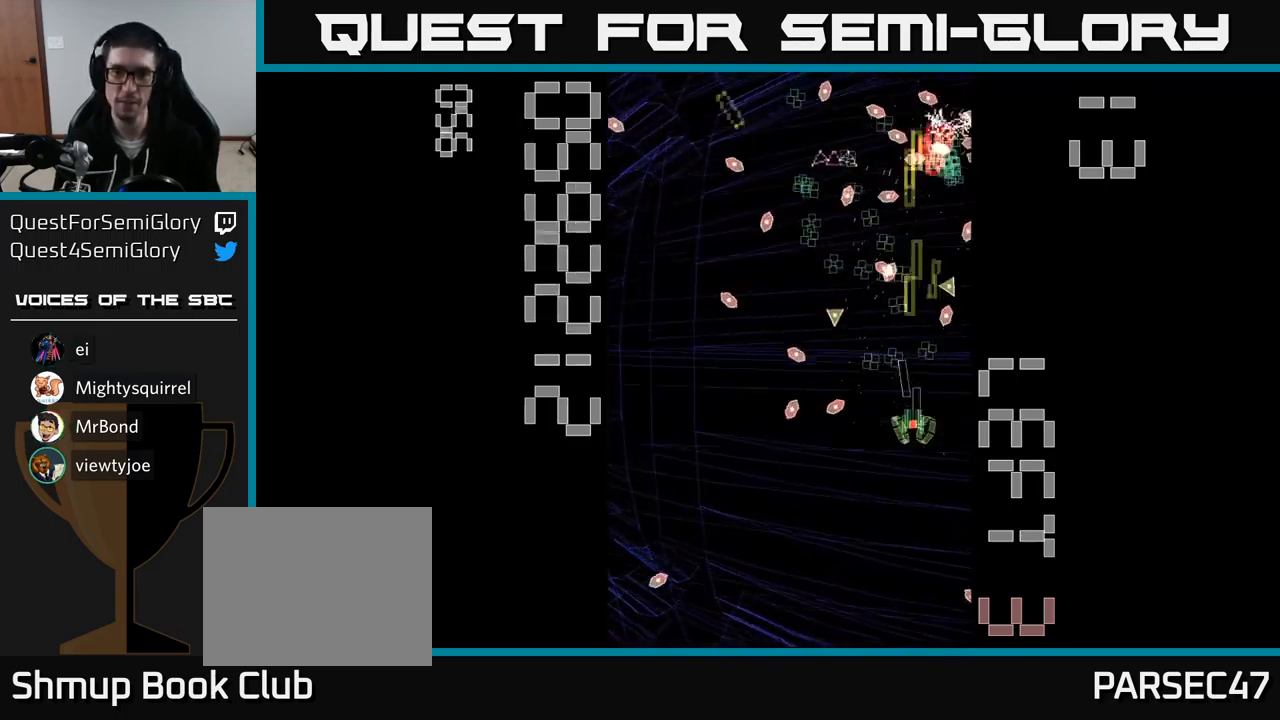
{"buttons": ["A", "DPAD_UP"], "events": [[100, "DPAD_DOWN", "up"], [134, "DPAD_LEFT", "down"], [167, "DPAD_UP", "down"], [200, "DPAD_LEFT", "up"], [250, "DPAD_RIGHT", "down"], [300, "DPAD_UP", "up"], [400, "DPAD_RIGHT", "up"], [400, "DPAD_UP", "down"]]}
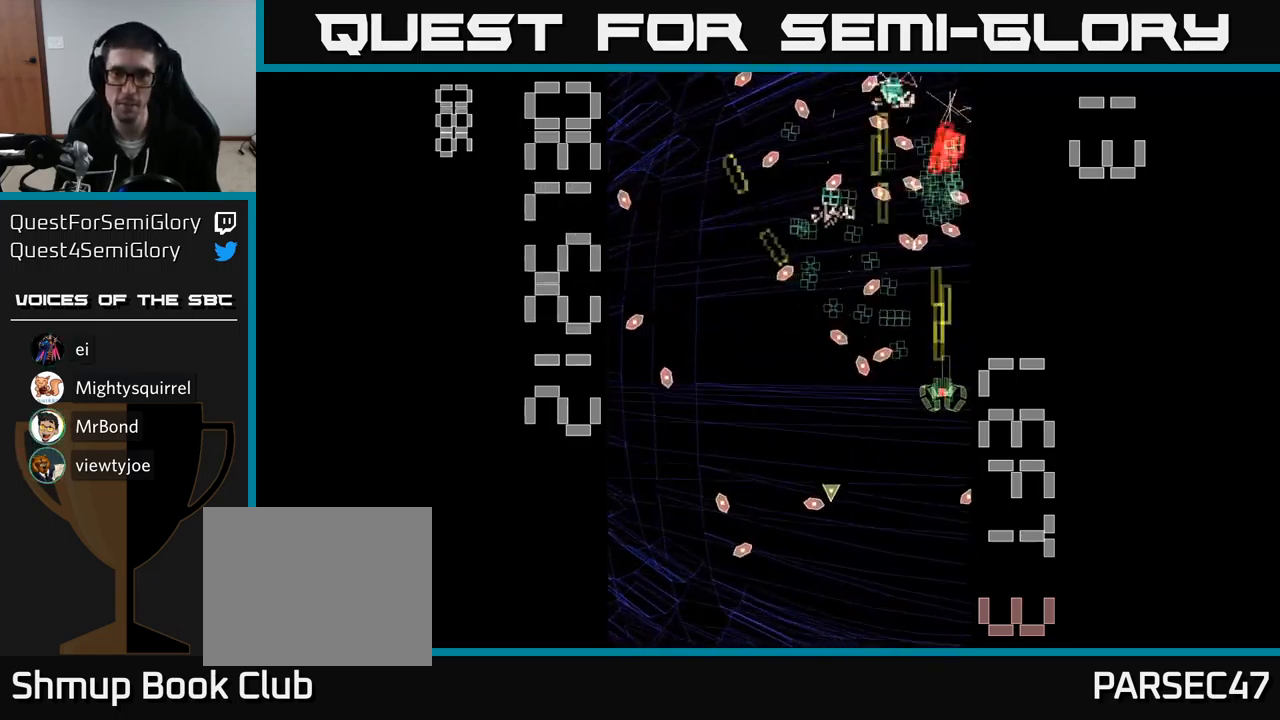
{"buttons": ["A"], "events": [[17, "DPAD_UP", "up"], [267, "DPAD_DOWN", "down"], [400, "DPAD_DOWN", "up"]]}
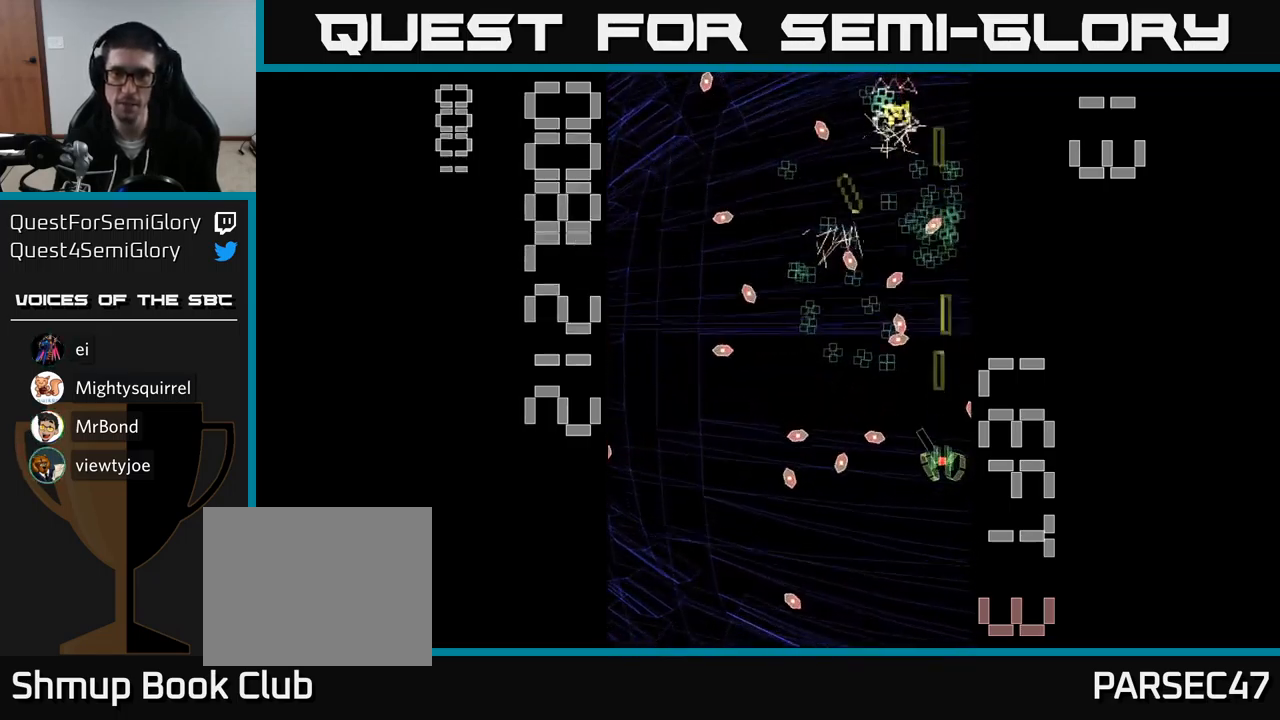
{"buttons": ["A", "X", "DPAD_DOWN", "DPAD_LEFT"], "events": [[67, "DPAD_UP", "down"], [234, "DPAD_RIGHT", "down"], [234, "DPAD_UP", "up"], [267, "DPAD_UP", "down"], [300, "X", "down"], [317, "DPAD_RIGHT", "up"], [467, "DPAD_LEFT", "down"], [467, "DPAD_UP", "up"], [500, "DPAD_DOWN", "down"]]}
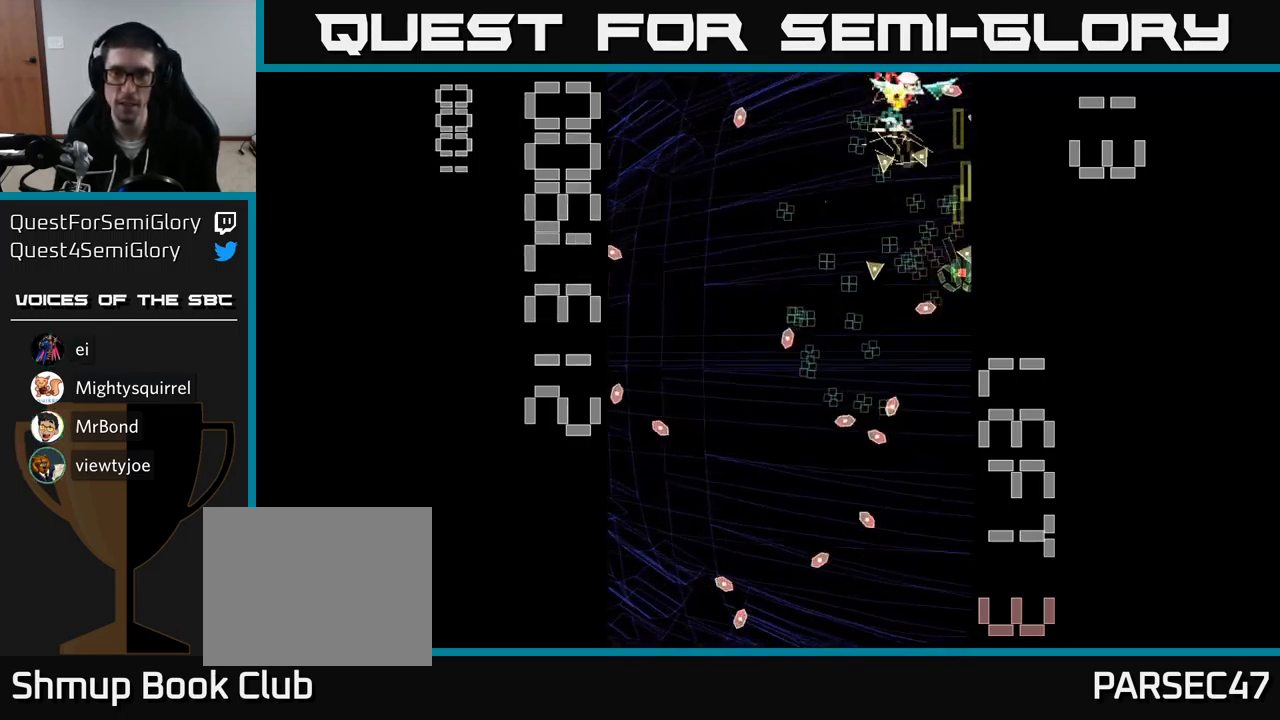
{"buttons": ["A", "X"], "events": [[84, "DPAD_DOWN", "up"], [150, "DPAD_UP", "down"], [217, "DPAD_LEFT", "up"], [234, "DPAD_UP", "up"], [284, "DPAD_DOWN", "down"], [467, "DPAD_DOWN", "up"]]}
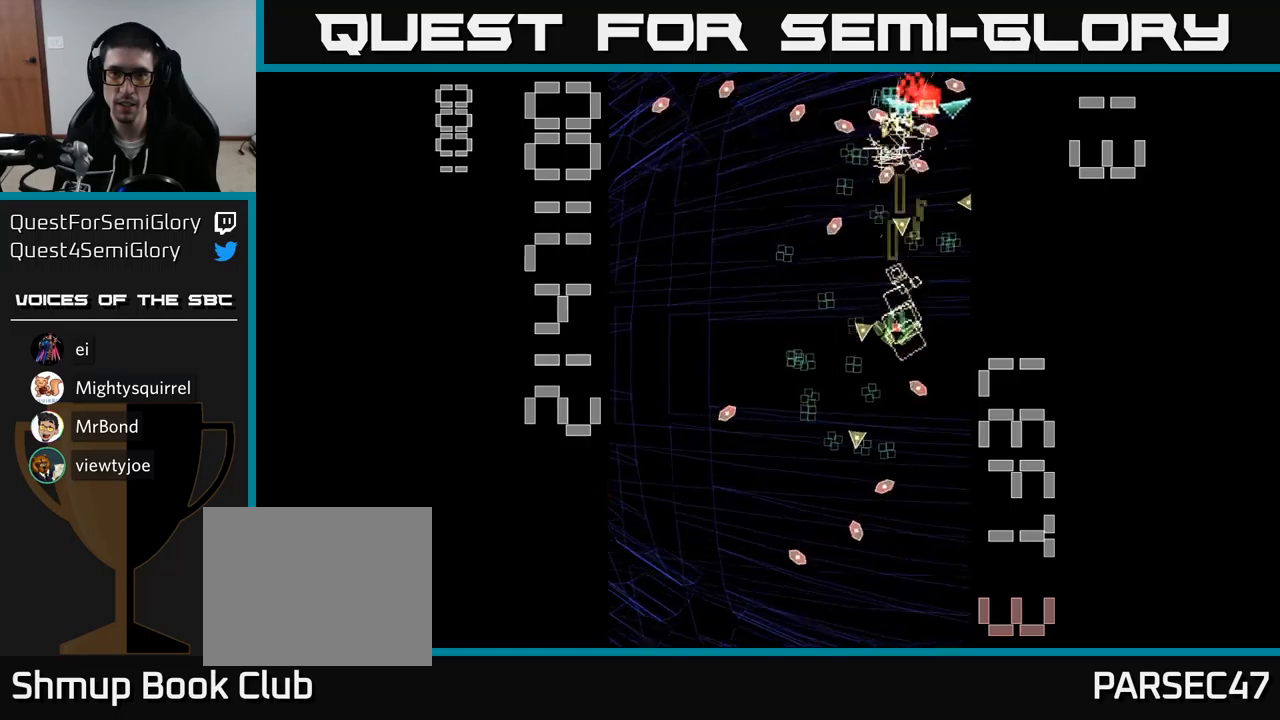
{"buttons": ["A"], "events": [[167, "DPAD_RIGHT", "down"], [217, "DPAD_DOWN", "down"], [233, "DPAD_RIGHT", "up"], [317, "X", "up"], [383, "DPAD_RIGHT", "down"], [433, "DPAD_DOWN", "up"], [500, "DPAD_RIGHT", "up"]]}
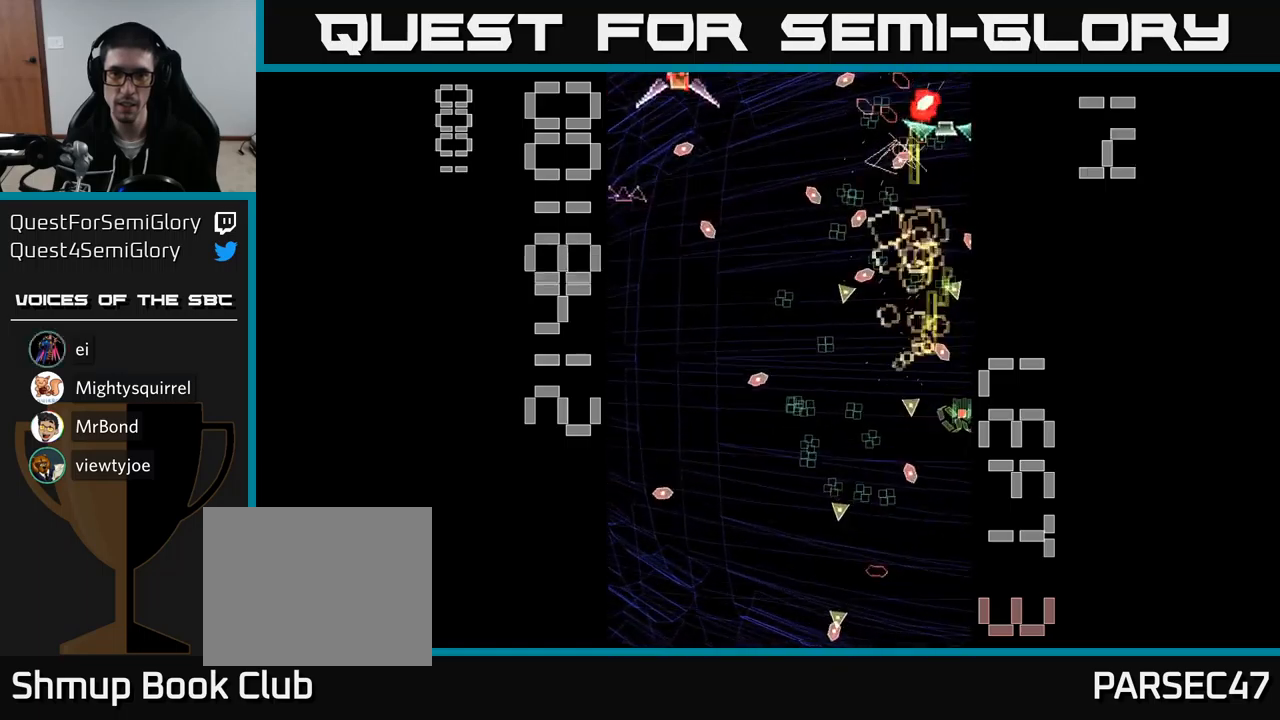
{"buttons": ["A", "DPAD_RIGHT"], "events": [[50, "DPAD_LEFT", "down"], [117, "DPAD_DOWN", "down"], [150, "DPAD_DOWN", "up"], [300, "DPAD_DOWN", "down"], [333, "DPAD_LEFT", "up"], [500, "DPAD_DOWN", "up"], [500, "DPAD_RIGHT", "down"]]}
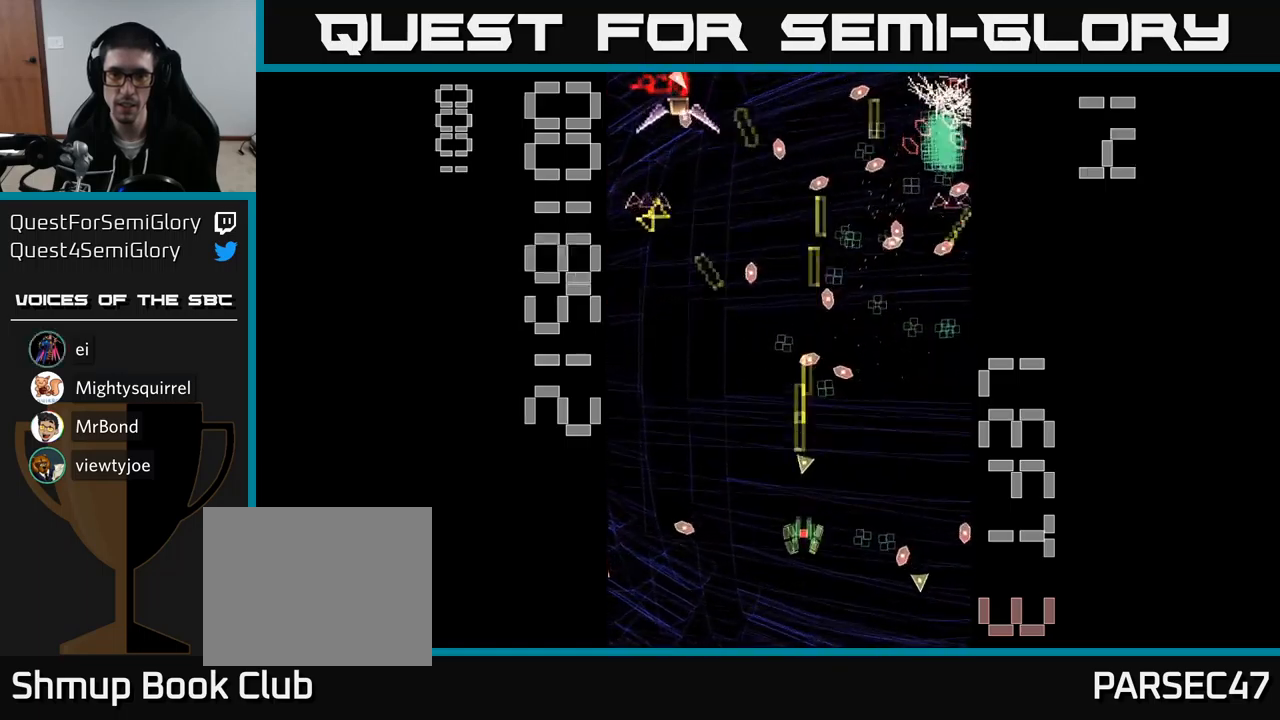
{"buttons": ["A"], "events": [[250, "DPAD_RIGHT", "up"], [267, "DPAD_UP", "down"], [333, "DPAD_LEFT", "down"], [383, "DPAD_UP", "up"], [400, "DPAD_LEFT", "up"]]}
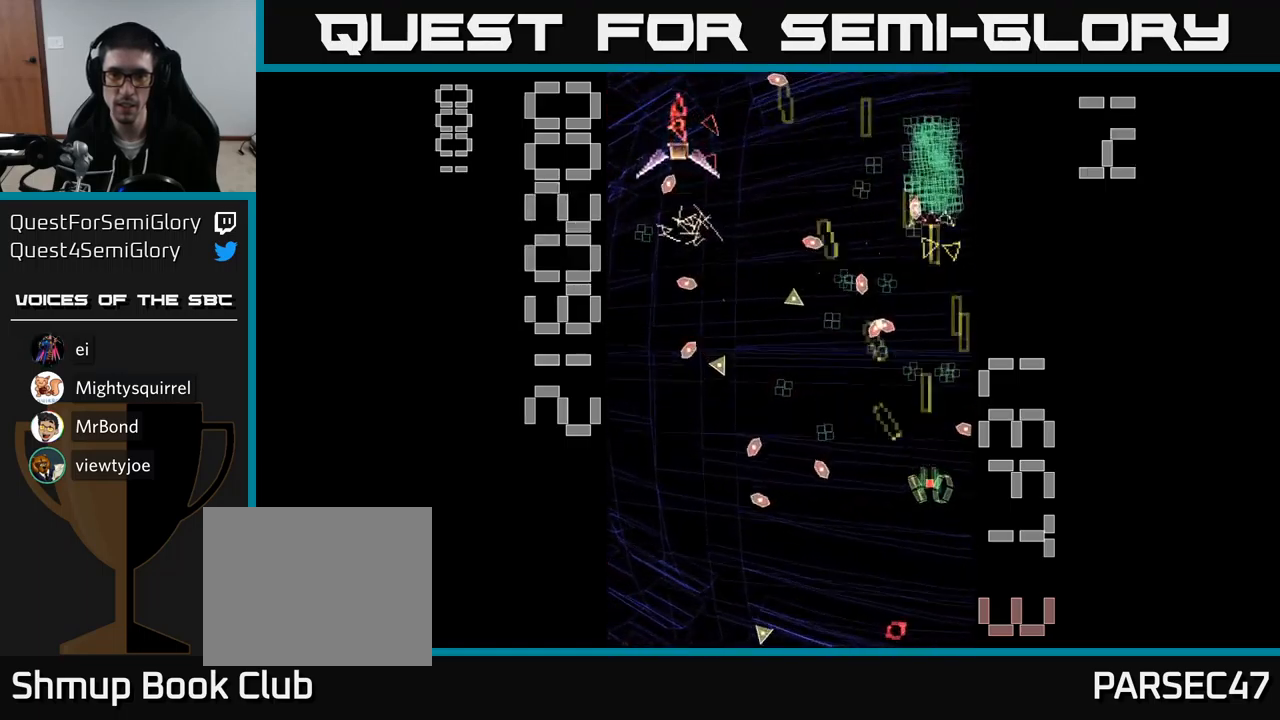
{"buttons": ["A", "X", "DPAD_LEFT"], "events": [[17, "X", "down"], [50, "DPAD_LEFT", "down"], [150, "DPAD_UP", "down"], [200, "DPAD_UP", "up"], [283, "DPAD_DOWN", "down"], [317, "DPAD_LEFT", "up"], [367, "DPAD_DOWN", "up"], [383, "DPAD_LEFT", "down"], [383, "DPAD_UP", "down"], [483, "DPAD_UP", "up"]]}
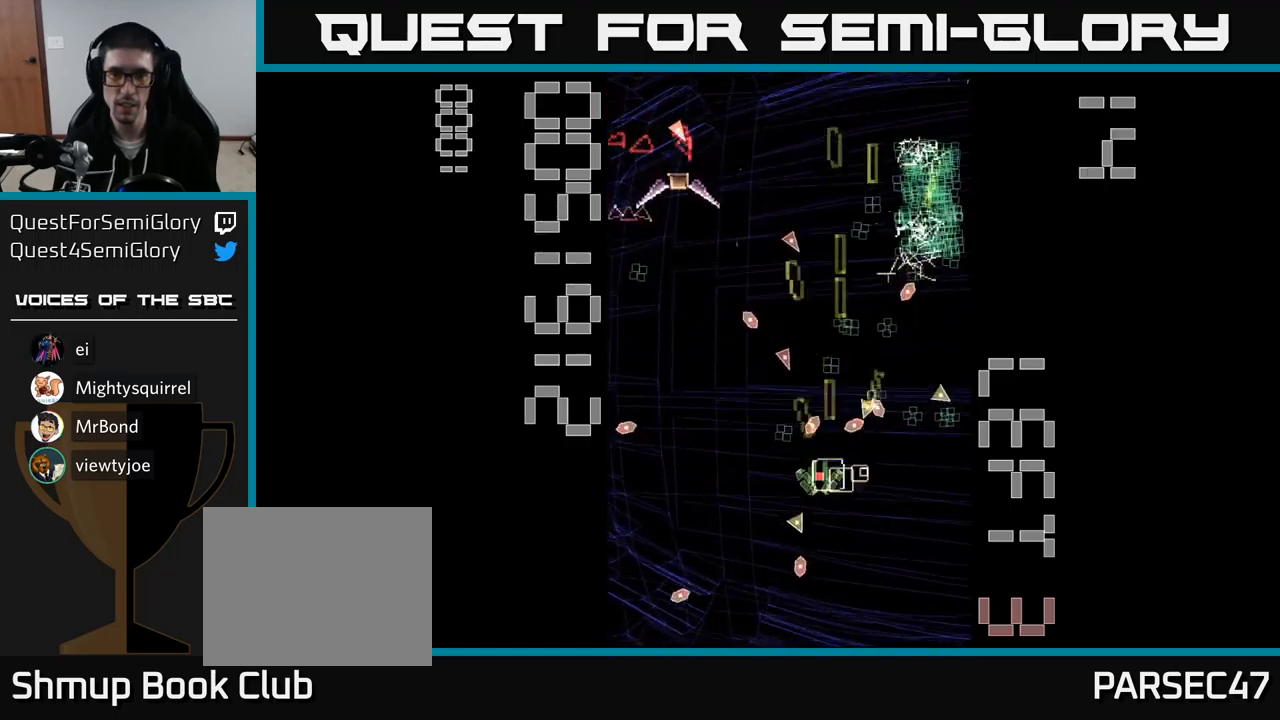
{"buttons": ["A", "X", "DPAD_DOWN"], "events": [[50, "DPAD_DOWN", "down"], [200, "DPAD_DOWN", "up"], [283, "DPAD_UP", "down"], [400, "DPAD_UP", "up"], [483, "DPAD_DOWN", "down"], [500, "DPAD_LEFT", "up"]]}
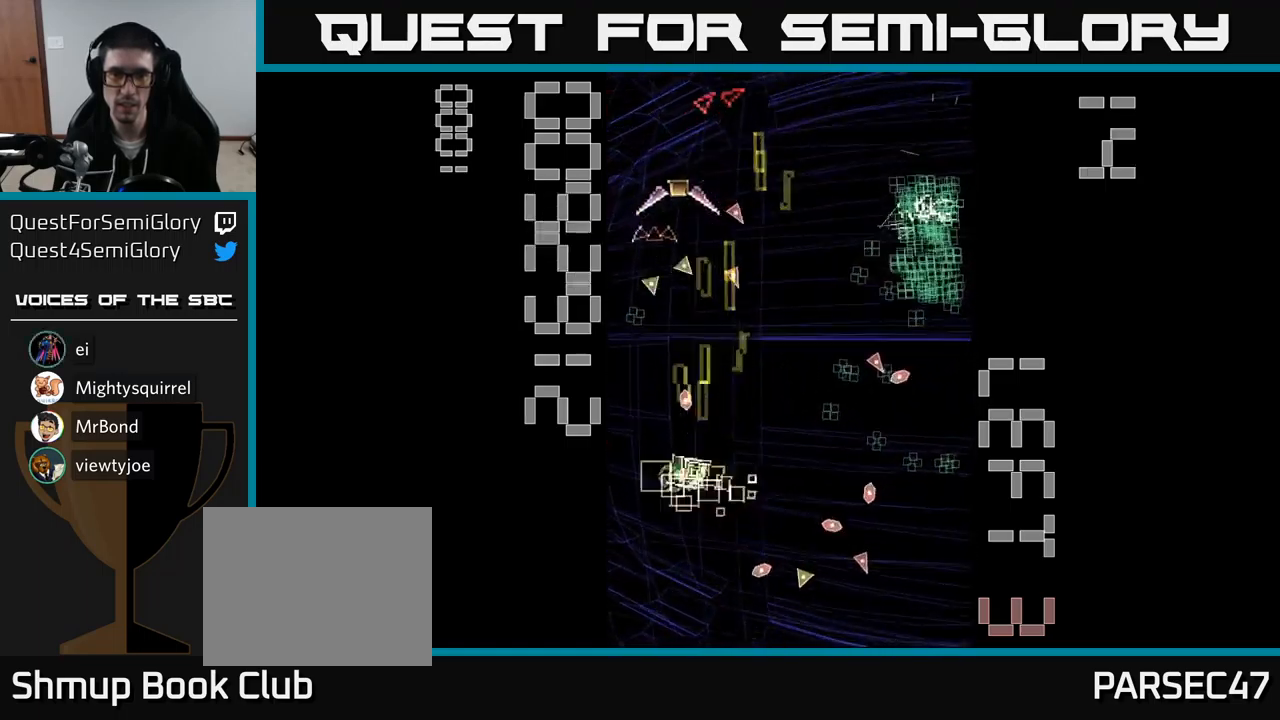
{"buttons": ["A"], "events": [[33, "X", "up"], [133, "DPAD_DOWN", "up"], [183, "DPAD_RIGHT", "down"], [267, "DPAD_UP", "down"], [367, "DPAD_RIGHT", "up"], [367, "DPAD_UP", "up"]]}
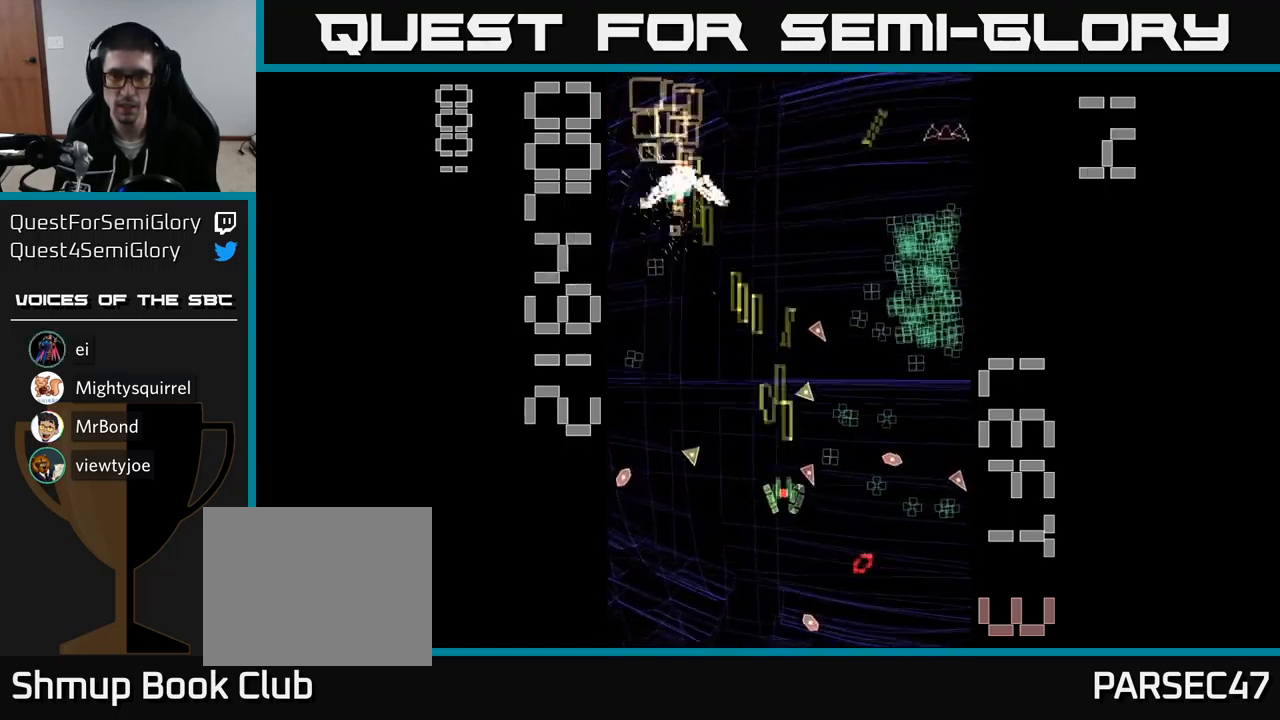
{"buttons": ["A", "DPAD_UP", "DPAD_RIGHT"], "events": [[33, "DPAD_RIGHT", "down"], [100, "DPAD_DOWN", "down"], [150, "DPAD_RIGHT", "up"], [167, "DPAD_DOWN", "up"], [233, "DPAD_LEFT", "down"], [350, "DPAD_LEFT", "up"], [483, "DPAD_RIGHT", "down"], [500, "DPAD_UP", "down"]]}
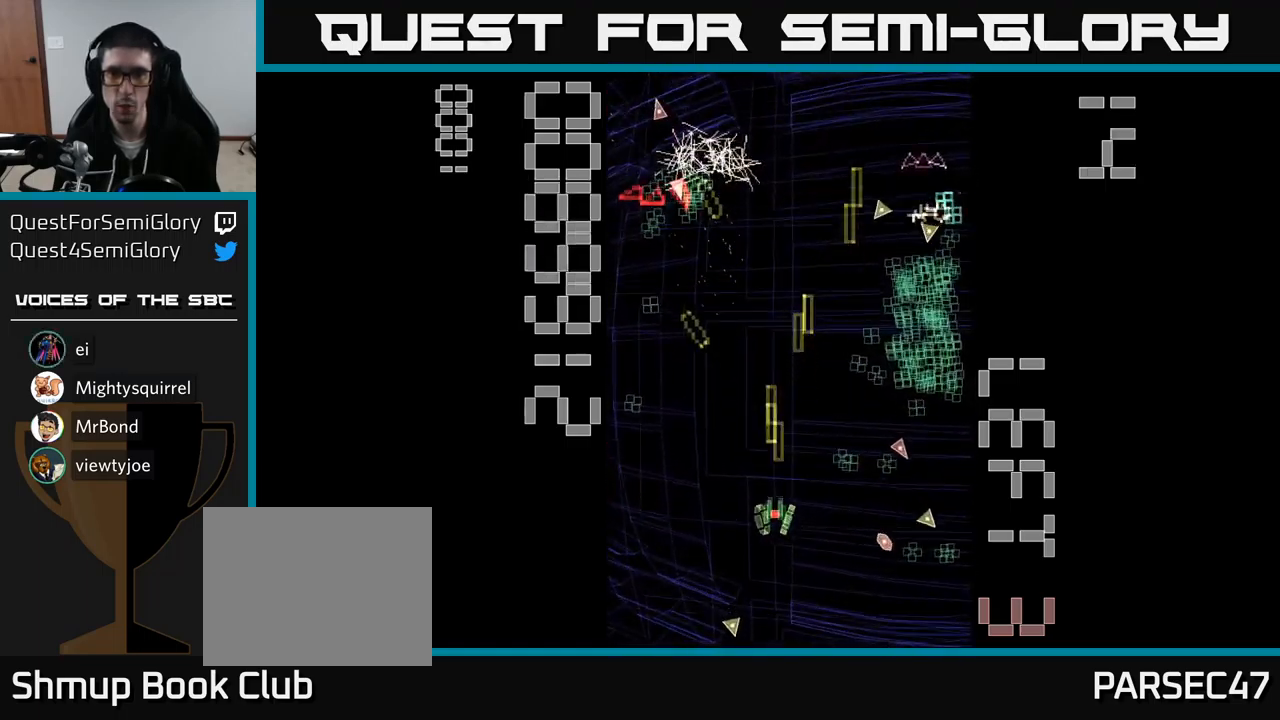
{"buttons": ["A", "DPAD_UP", "DPAD_LEFT"], "events": [[133, "DPAD_UP", "up"], [167, "DPAD_UP", "down"], [250, "DPAD_RIGHT", "up"], [317, "DPAD_RIGHT", "down"], [333, "DPAD_UP", "up"], [417, "DPAD_RIGHT", "up"], [417, "DPAD_UP", "down"], [483, "DPAD_LEFT", "down"]]}
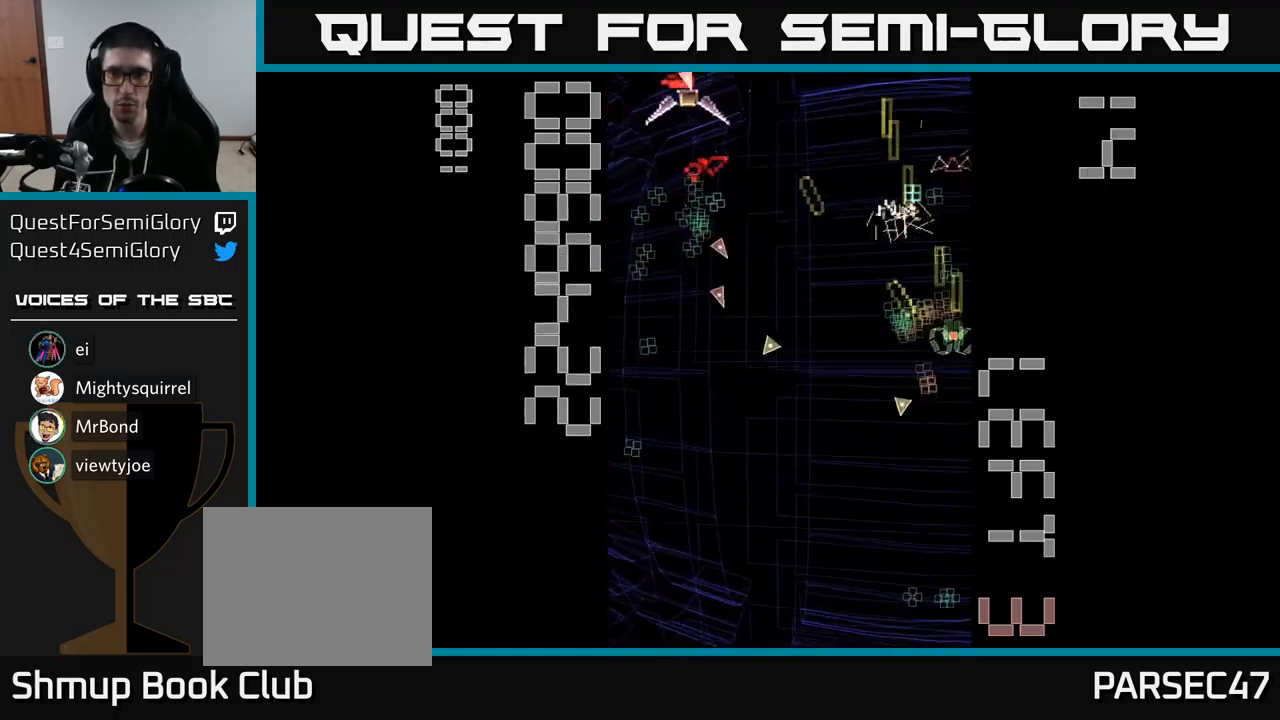
{"buttons": ["A", "DPAD_DOWN"], "events": [[33, "DPAD_UP", "up"], [83, "DPAD_DOWN", "down"], [100, "DPAD_LEFT", "up"], [133, "DPAD_RIGHT", "down"], [250, "DPAD_RIGHT", "up"]]}
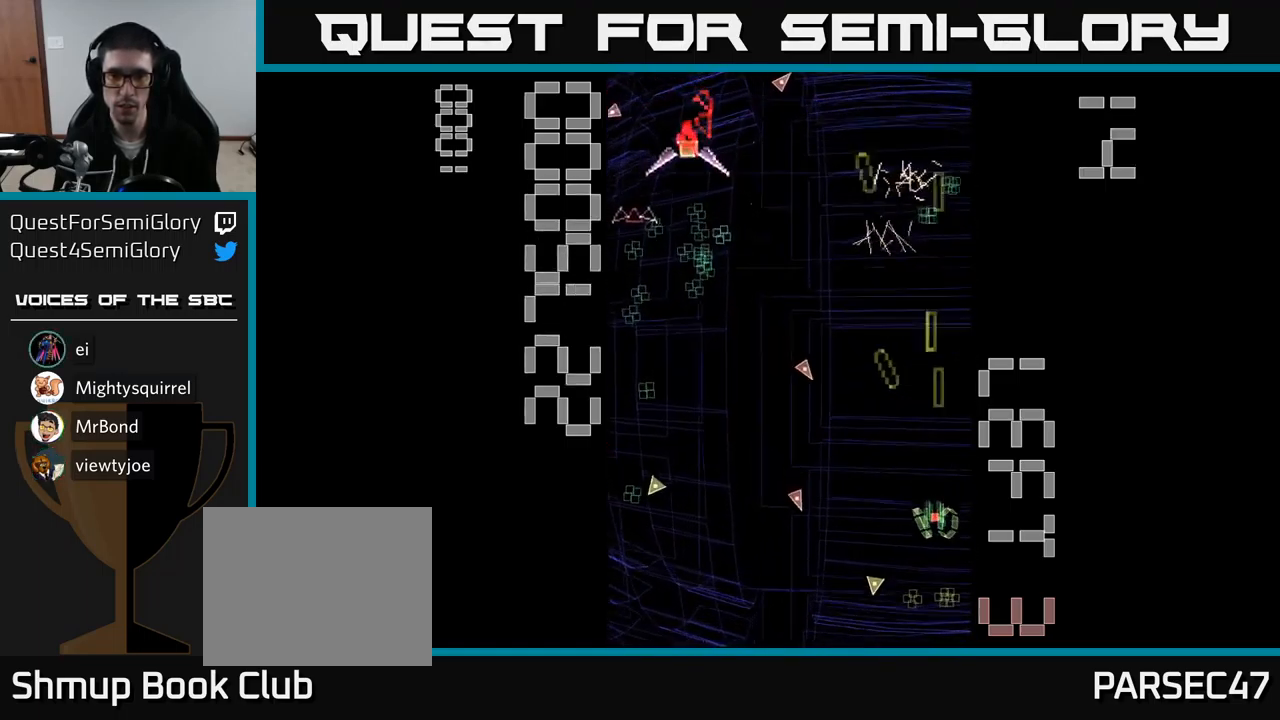
{"buttons": ["A", "DPAD_LEFT"], "events": [[117, "DPAD_DOWN", "up"], [133, "DPAD_UP", "down"], [350, "DPAD_LEFT", "down"], [499, "DPAD_UP", "up"]]}
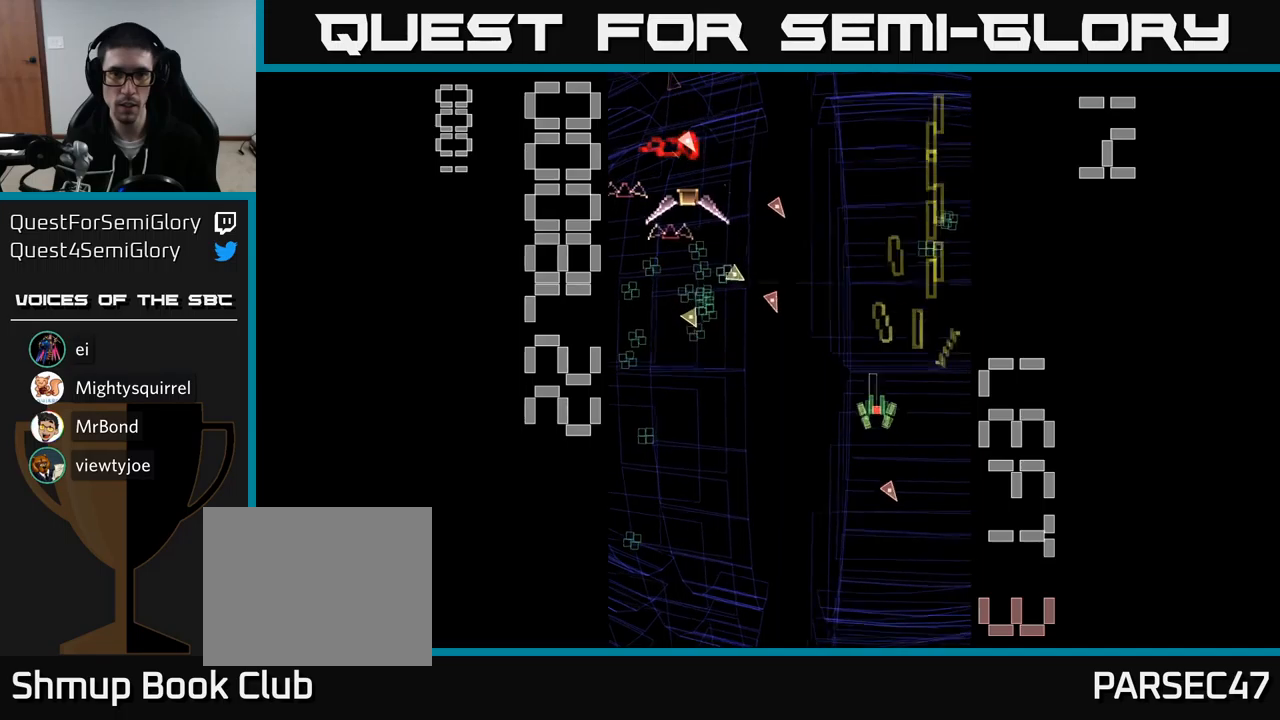
{"buttons": ["A", "X", "DPAD_DOWN"], "events": [[67, "X", "down"], [250, "DPAD_DOWN", "down"], [450, "DPAD_LEFT", "up"]]}
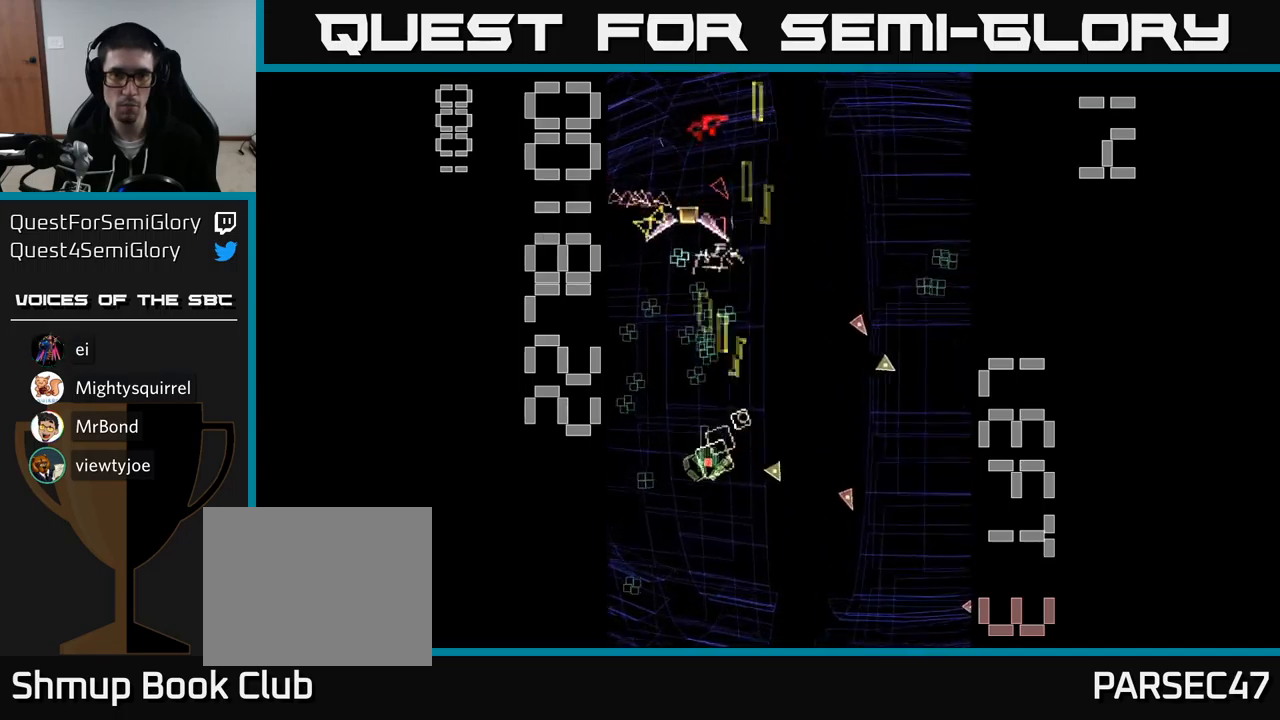
{"buttons": ["A"], "events": [[233, "DPAD_LEFT", "down"], [300, "DPAD_DOWN", "up"], [317, "X", "up"], [350, "DPAD_DOWN", "down"], [367, "DPAD_LEFT", "up"], [500, "DPAD_DOWN", "up"]]}
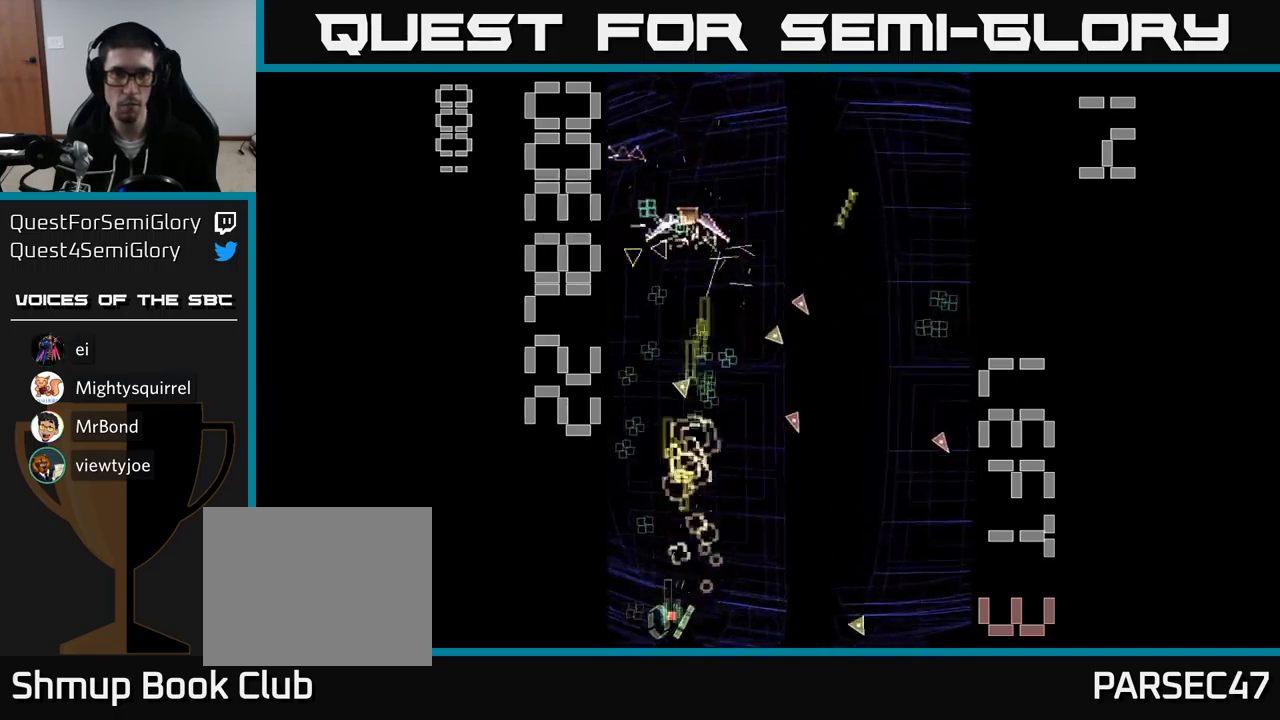
{"buttons": ["A", "DPAD_UP", "DPAD_RIGHT"], "events": [[33, "DPAD_UP", "down"], [167, "DPAD_UP", "up"], [433, "DPAD_LEFT", "down"], [450, "DPAD_UP", "down"], [467, "DPAD_LEFT", "up"], [500, "DPAD_RIGHT", "down"]]}
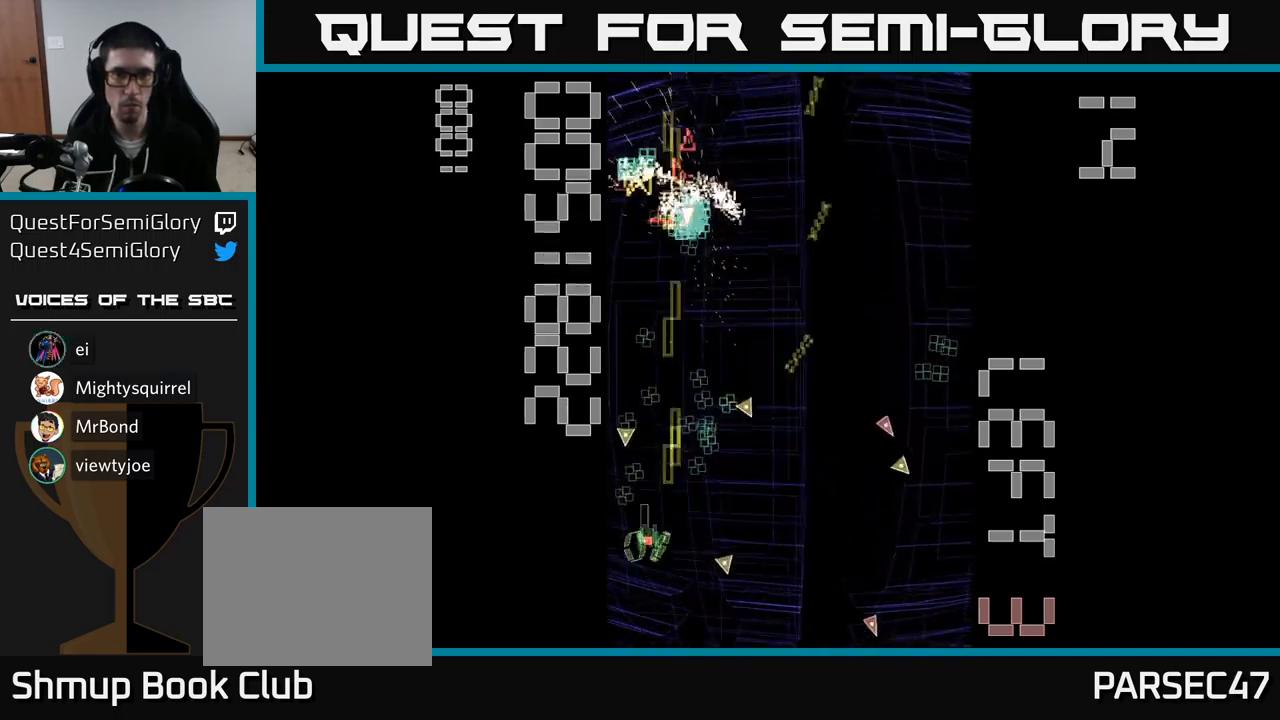
{"buttons": ["A", "DPAD_DOWN", "DPAD_RIGHT"], "events": [[117, "DPAD_RIGHT", "up"], [183, "DPAD_LEFT", "down"], [233, "DPAD_UP", "up"], [300, "DPAD_LEFT", "up"], [300, "DPAD_UP", "down"], [317, "DPAD_RIGHT", "down"], [367, "DPAD_UP", "up"], [417, "DPAD_DOWN", "down"]]}
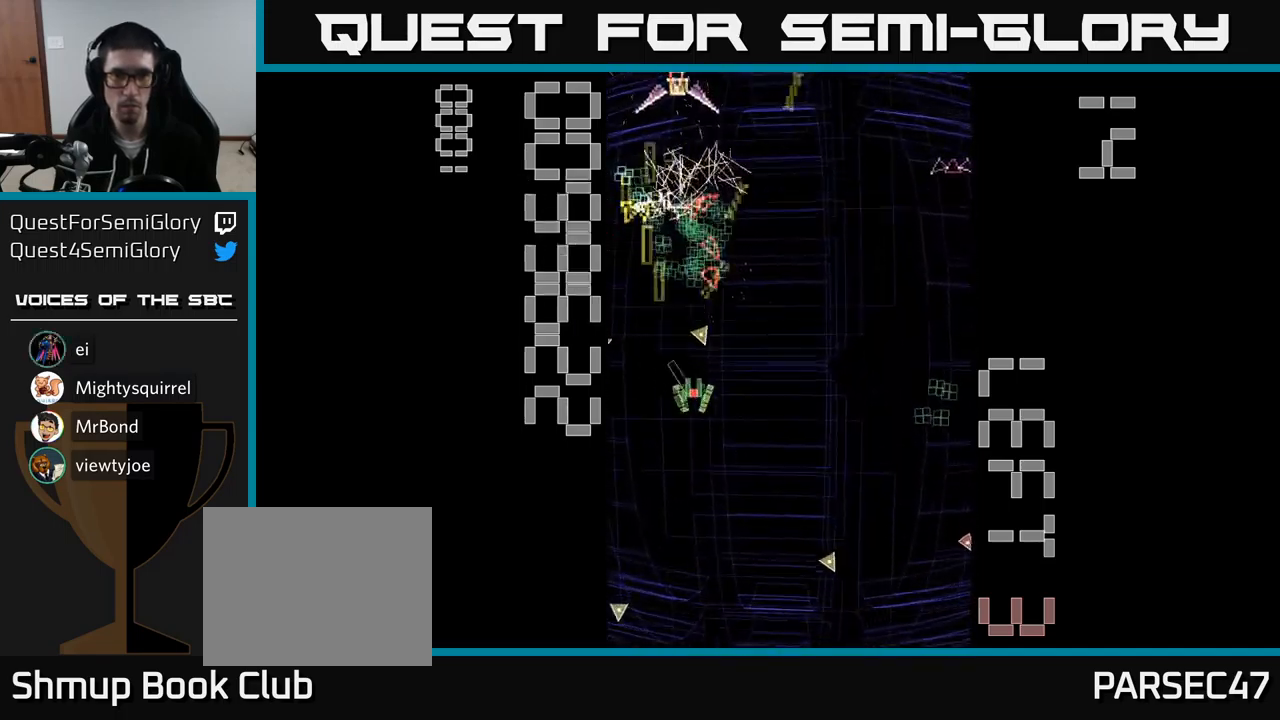
{"buttons": ["A", "DPAD_UP", "DPAD_LEFT"], "events": [[50, "DPAD_DOWN", "up"], [433, "DPAD_RIGHT", "up"], [450, "DPAD_LEFT", "down"], [467, "DPAD_UP", "down"]]}
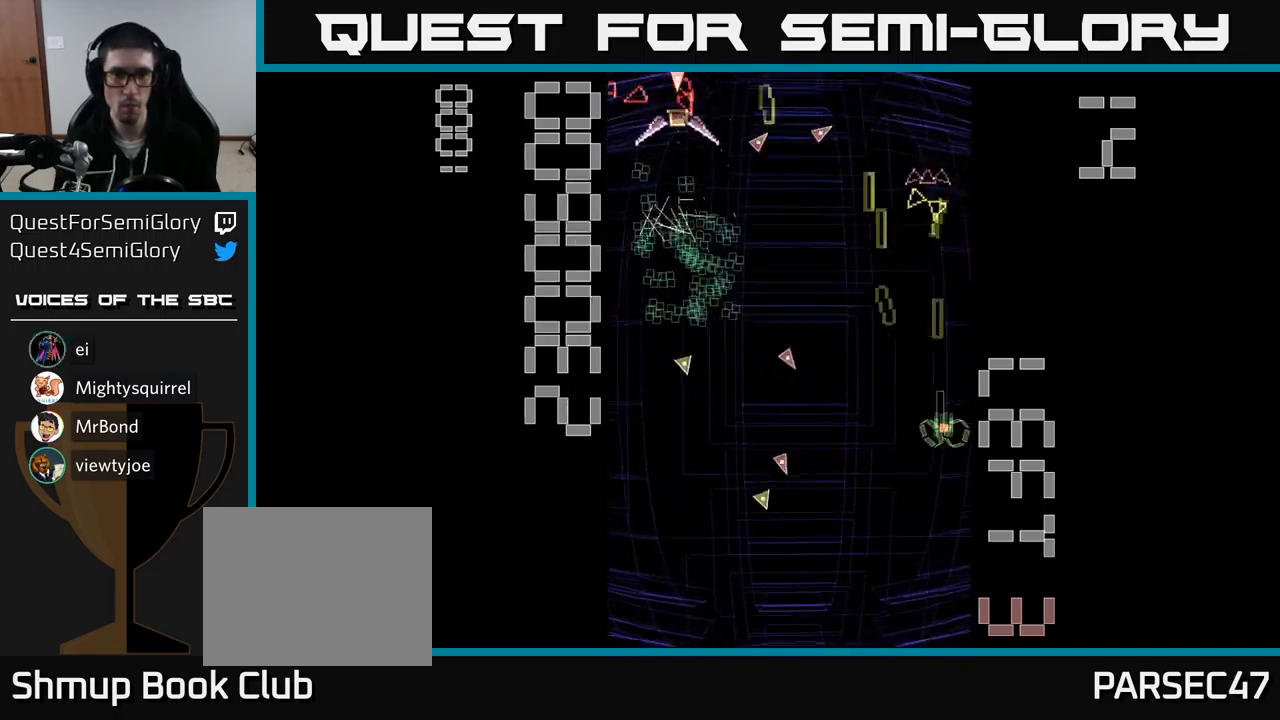
{"buttons": ["A", "X", "DPAD_DOWN", "DPAD_LEFT"], "events": [[33, "X", "down"], [250, "DPAD_UP", "up"], [433, "DPAD_DOWN", "down"]]}
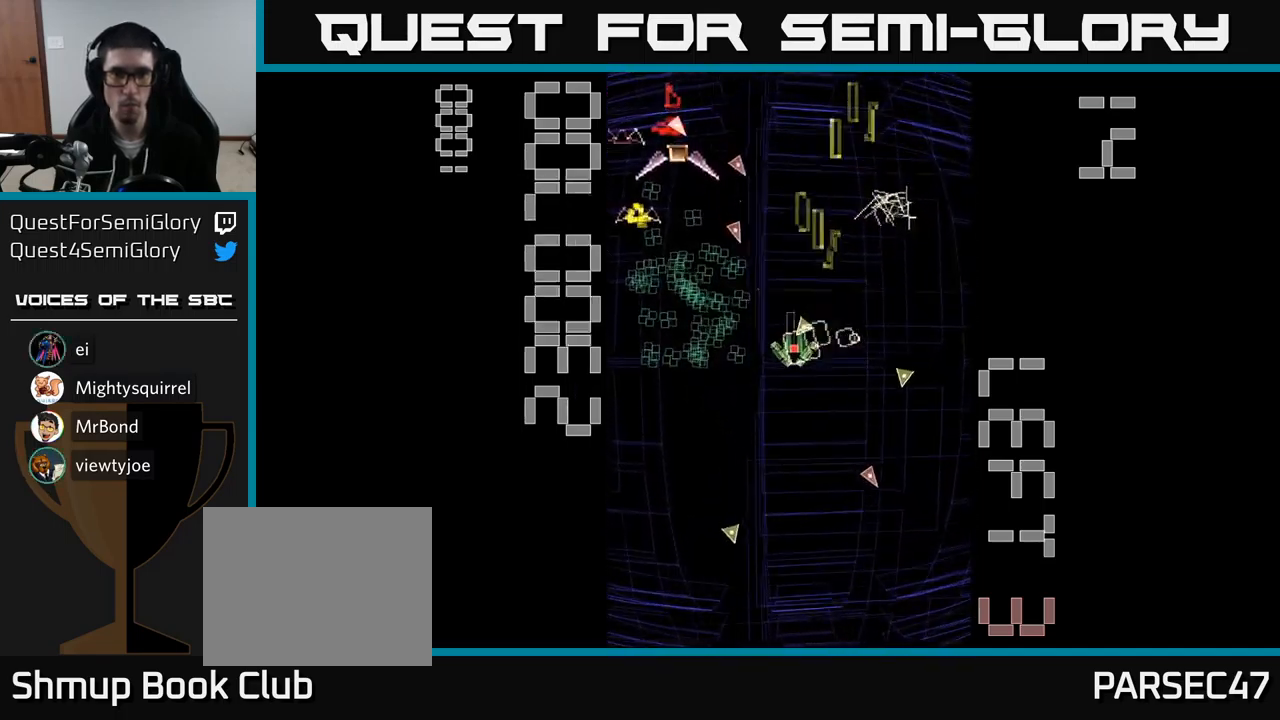
{"buttons": ["A", "DPAD_UP"], "events": [[33, "DPAD_DOWN", "up"], [117, "DPAD_DOWN", "down"], [283, "DPAD_DOWN", "up"], [367, "DPAD_UP", "down"], [417, "DPAD_LEFT", "up"], [433, "X", "up"]]}
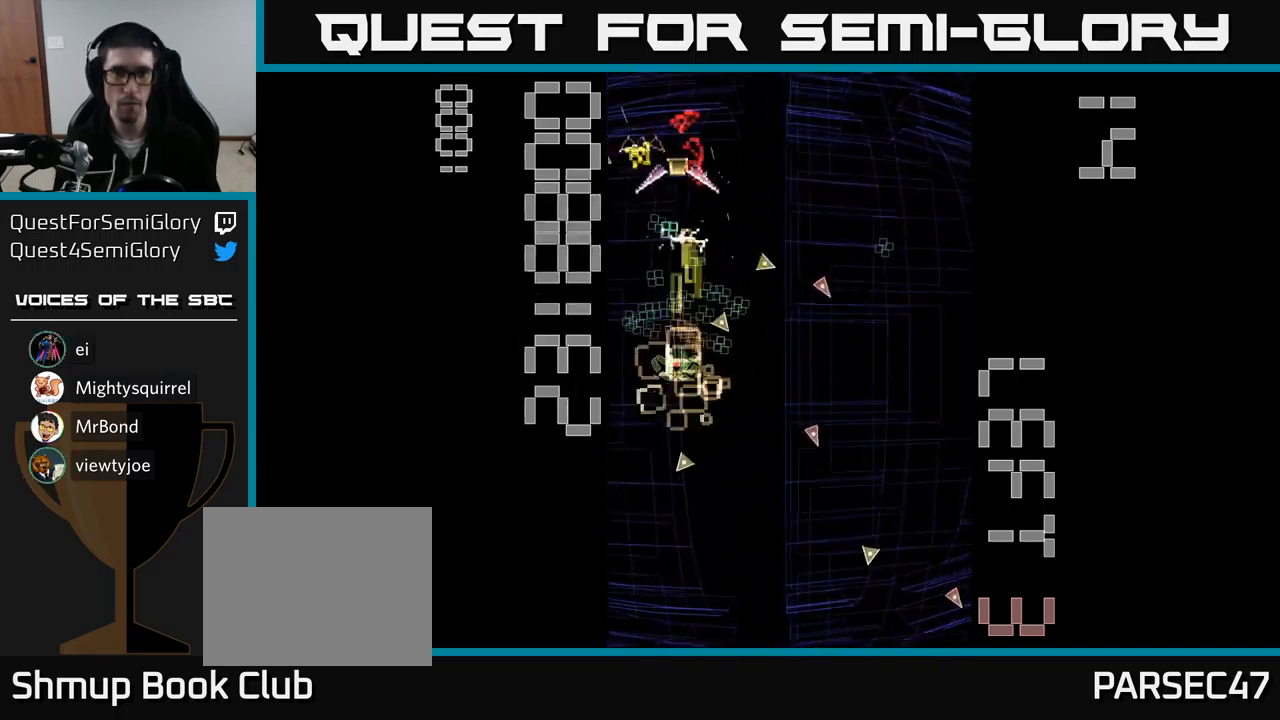
{"buttons": ["A", "DPAD_UP"], "events": [[50, "DPAD_UP", "up"], [133, "DPAD_DOWN", "down"], [167, "DPAD_RIGHT", "down"], [283, "DPAD_RIGHT", "up"], [417, "DPAD_DOWN", "up"], [467, "DPAD_UP", "down"]]}
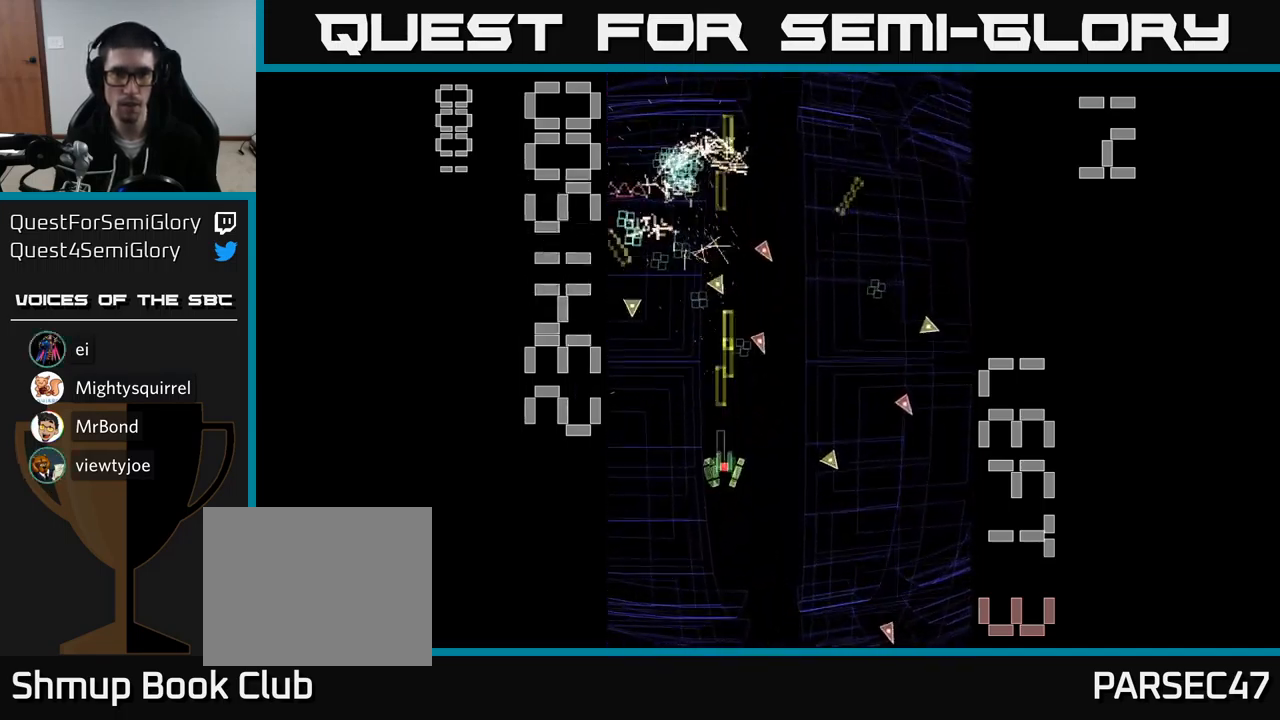
{"buttons": ["A", "DPAD_UP"], "events": [[33, "DPAD_UP", "up"], [50, "DPAD_RIGHT", "down"], [150, "DPAD_DOWN", "down"], [333, "DPAD_DOWN", "up"], [383, "DPAD_RIGHT", "up"], [383, "DPAD_UP", "down"]]}
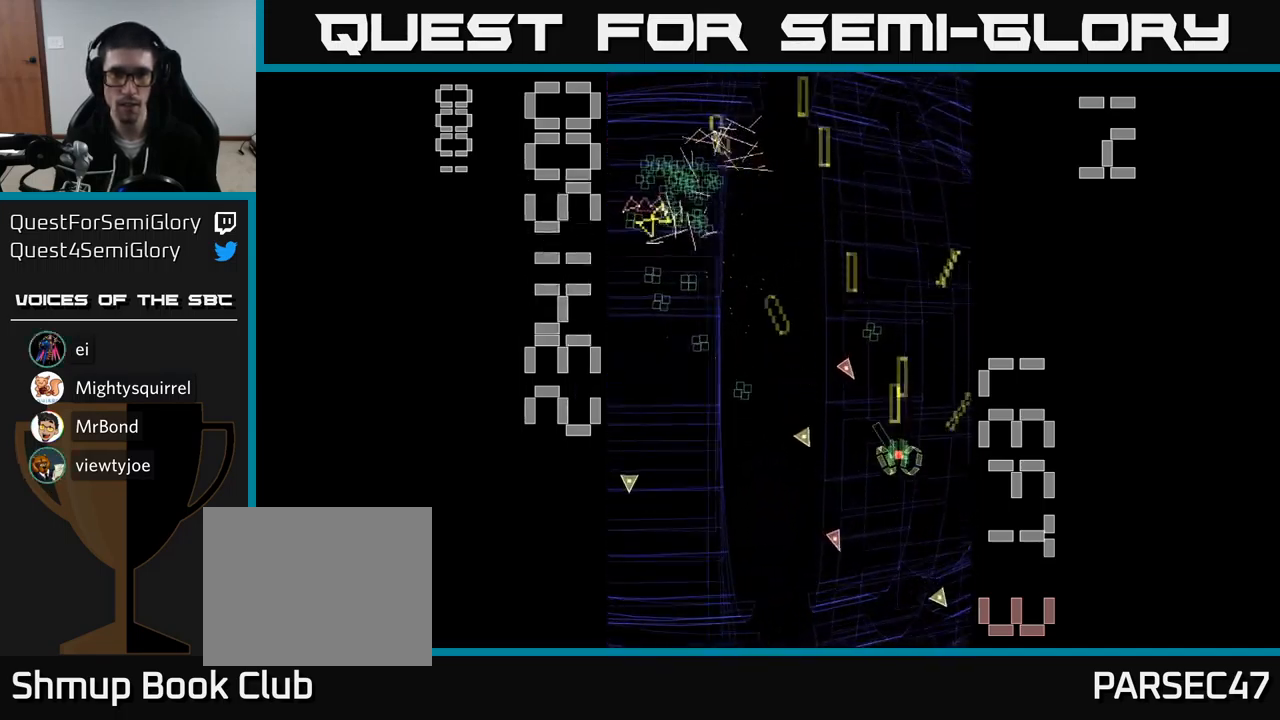
{"buttons": ["A", "DPAD_UP", "DPAD_LEFT"], "events": [[83, "DPAD_LEFT", "down"], [150, "DPAD_UP", "up"], [233, "DPAD_DOWN", "down"], [400, "DPAD_DOWN", "up"], [500, "DPAD_UP", "down"]]}
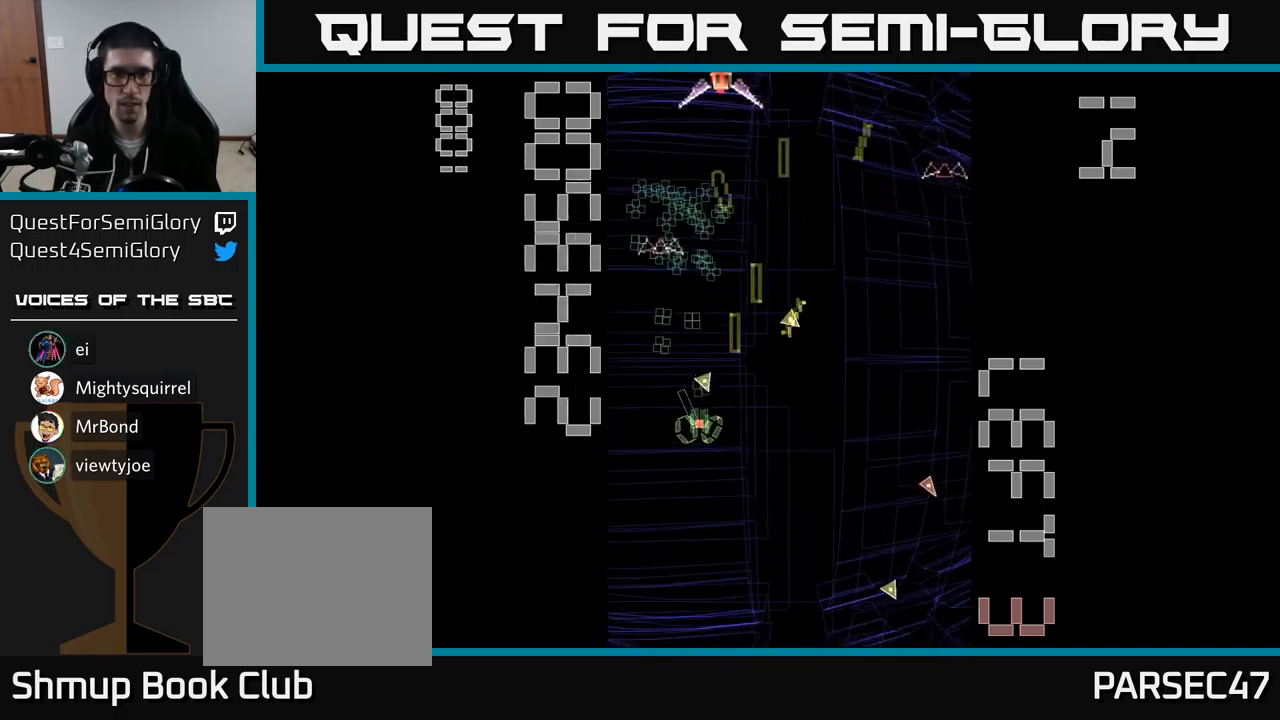
{"buttons": ["A", "DPAD_DOWN", "DPAD_RIGHT"], "events": [[67, "DPAD_LEFT", "up"], [434, "DPAD_UP", "up"], [467, "DPAD_DOWN", "down"], [484, "DPAD_RIGHT", "down"]]}
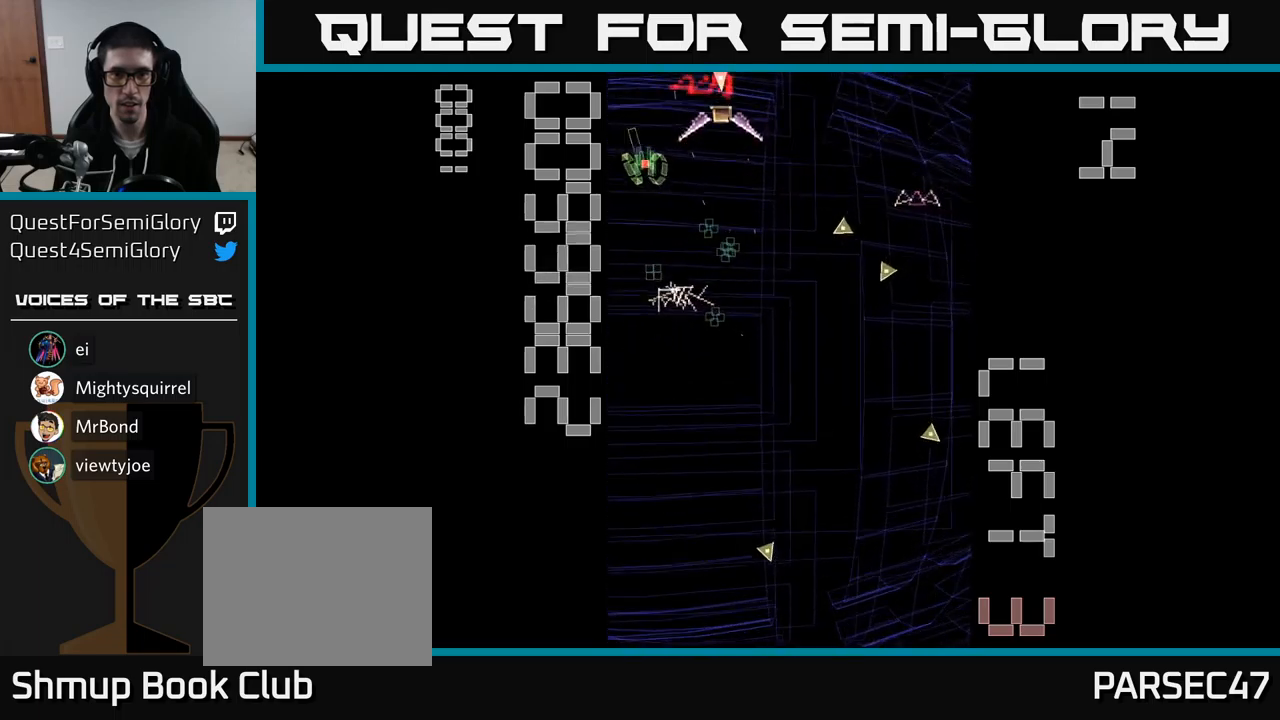
{"buttons": ["A", "X", "DPAD_LEFT"], "events": [[100, "X", "down"], [150, "DPAD_RIGHT", "up"], [267, "DPAD_LEFT", "down"], [317, "DPAD_DOWN", "up"]]}
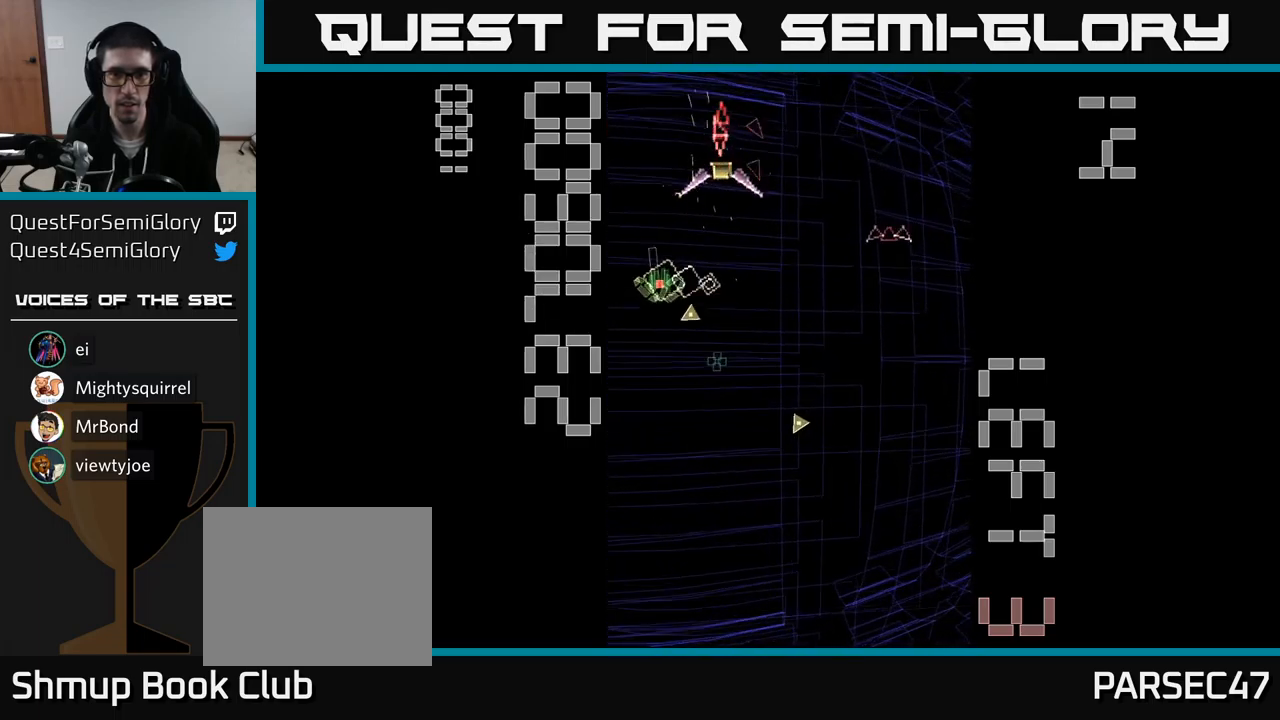
{"buttons": ["A", "DPAD_DOWN"], "events": [[34, "DPAD_LEFT", "up"], [50, "DPAD_RIGHT", "down"], [134, "DPAD_DOWN", "down"], [300, "DPAD_RIGHT", "up"], [384, "X", "up"]]}
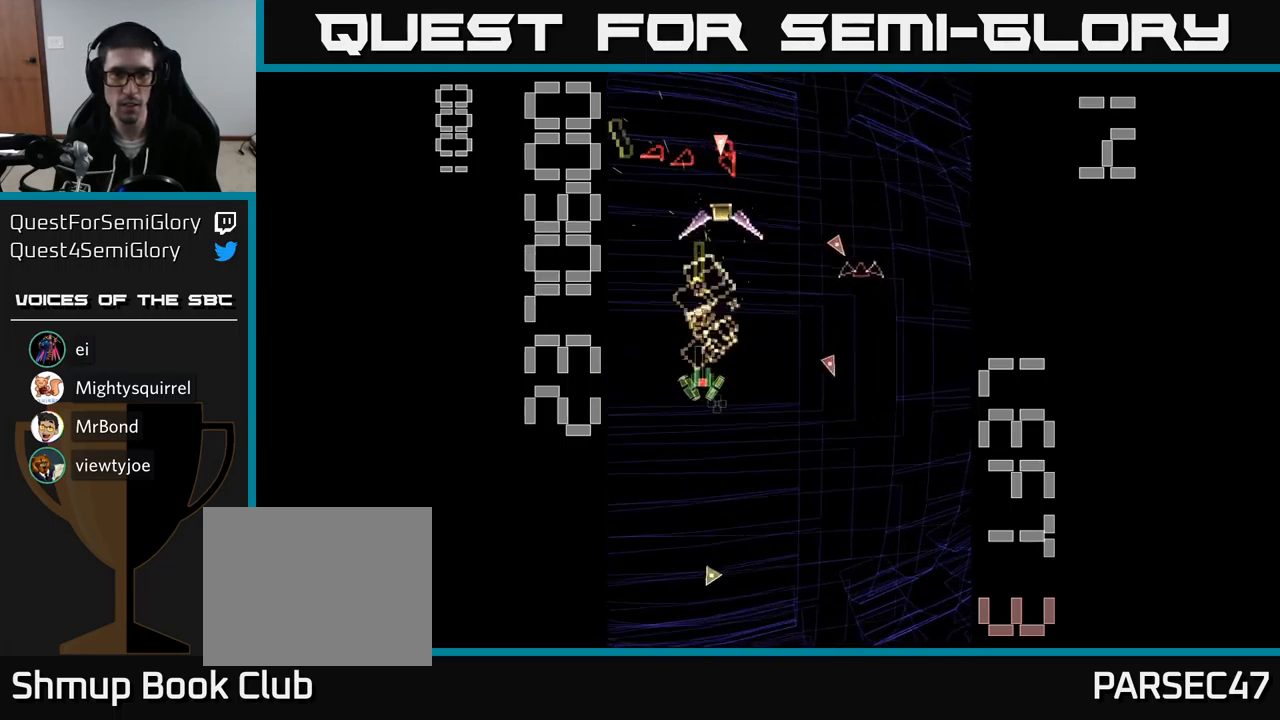
{"buttons": ["A", "DPAD_LEFT"]}